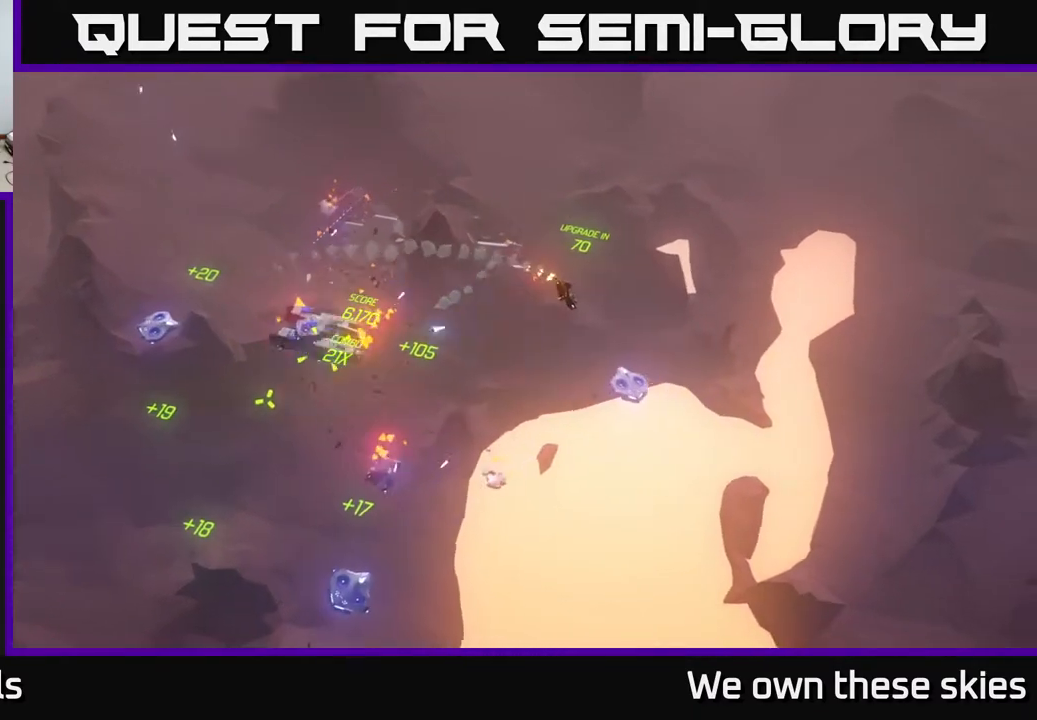
Gameplay with a controller (Xbox layout); each line is a JSON object with the inputs held at the frame after it. "events" lists button and stick changes between this image and that frame as [ms after this image, input, new state], when the widget could be followed in between. Not read: right_stick.
{"buttons": [], "left_stick": "down-left", "events": []}
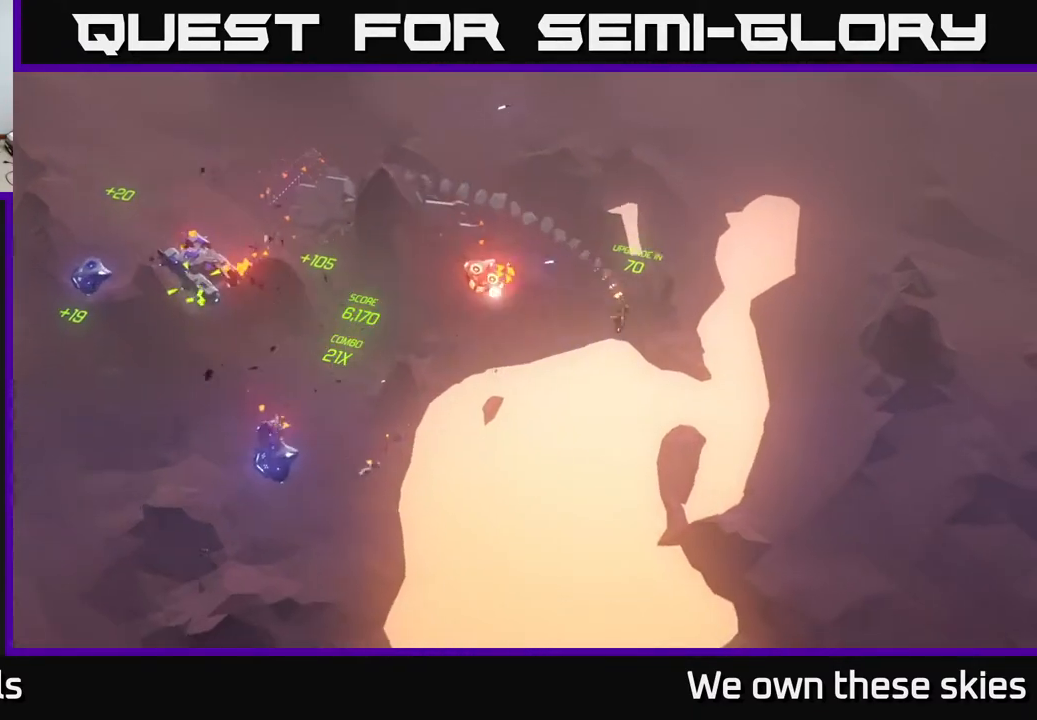
{"buttons": [], "left_stick": "left", "events": [[50, "left_stick", "left"]]}
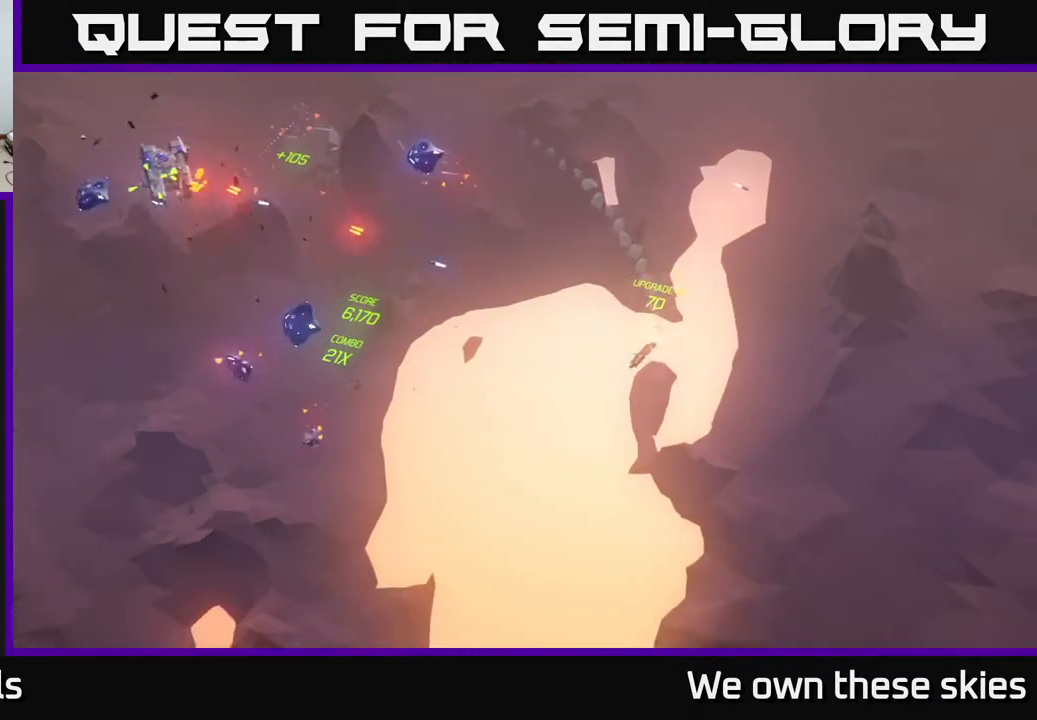
{"buttons": [], "left_stick": "left", "events": []}
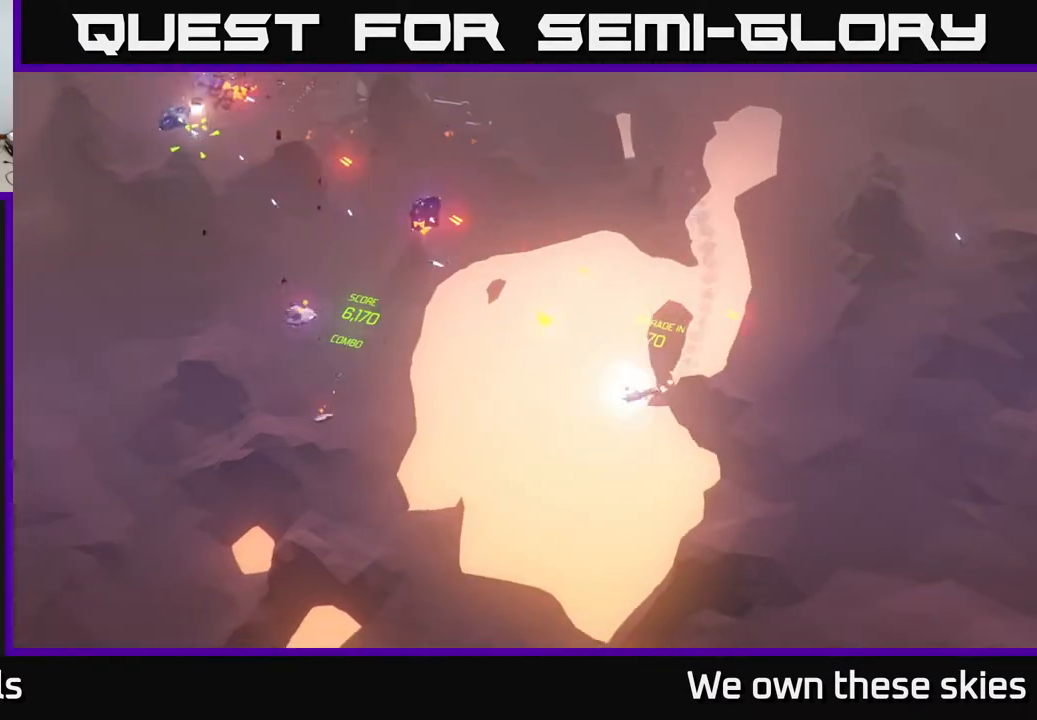
{"buttons": [], "left_stick": "left", "events": [[67, "left_stick", "up-left"], [450, "left_stick", "left"]]}
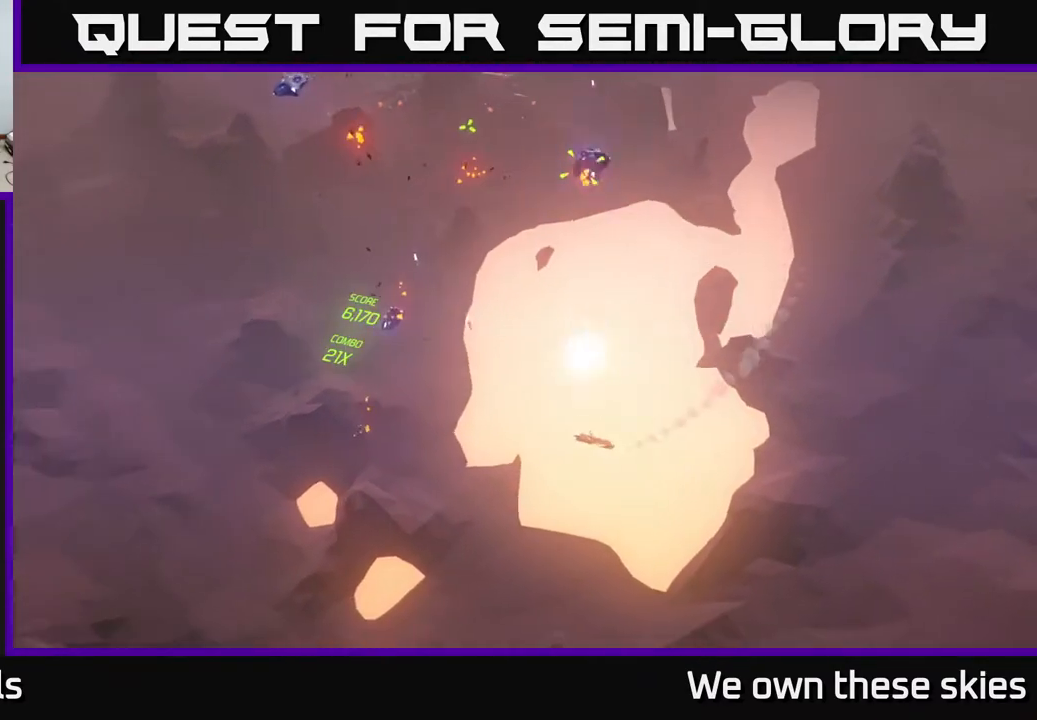
{"buttons": [], "left_stick": "up", "events": [[133, "left_stick", "up-left"], [350, "left_stick", "up"]]}
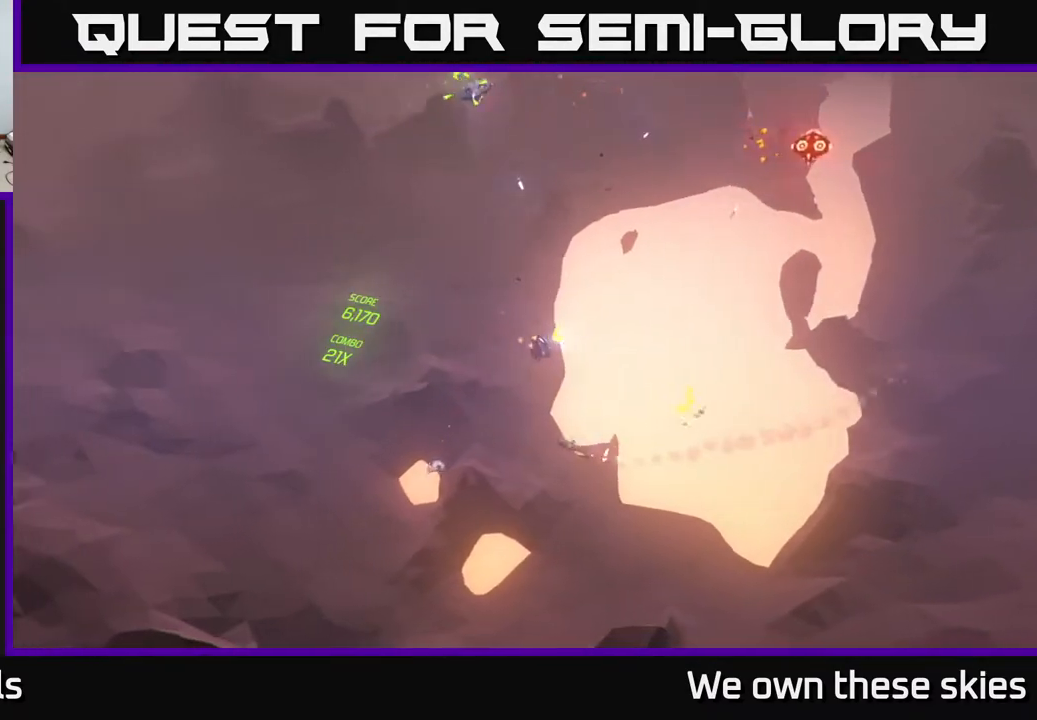
{"buttons": [], "left_stick": "up-right", "events": [[150, "left_stick", "up-right"]]}
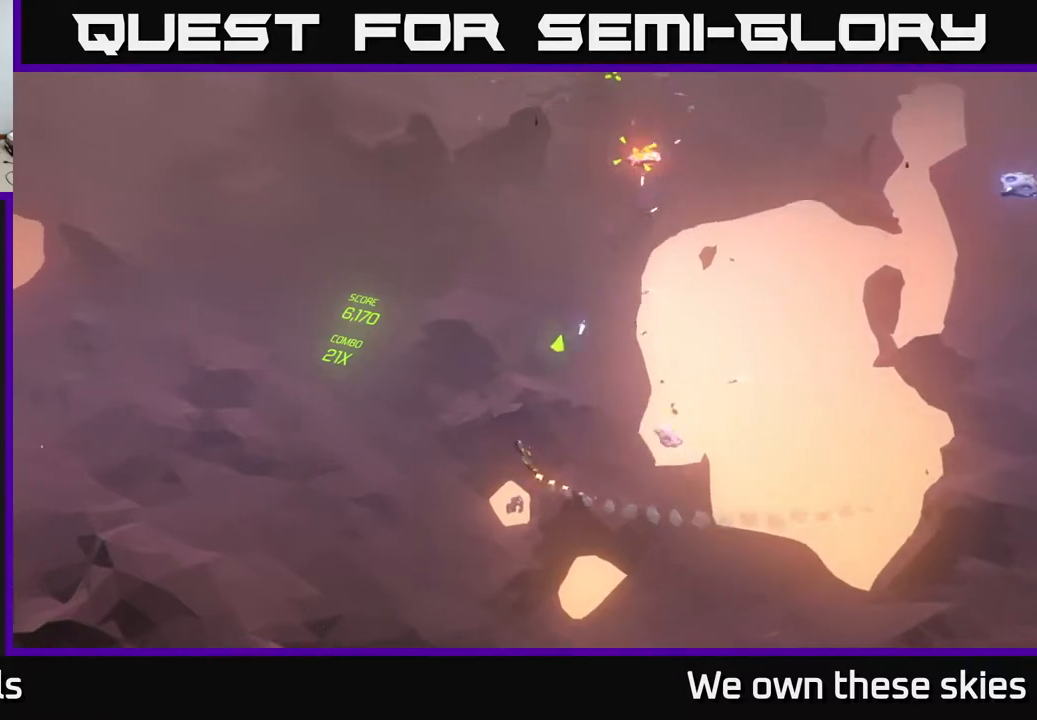
{"buttons": [], "left_stick": "right", "events": [[150, "left_stick", "right"]]}
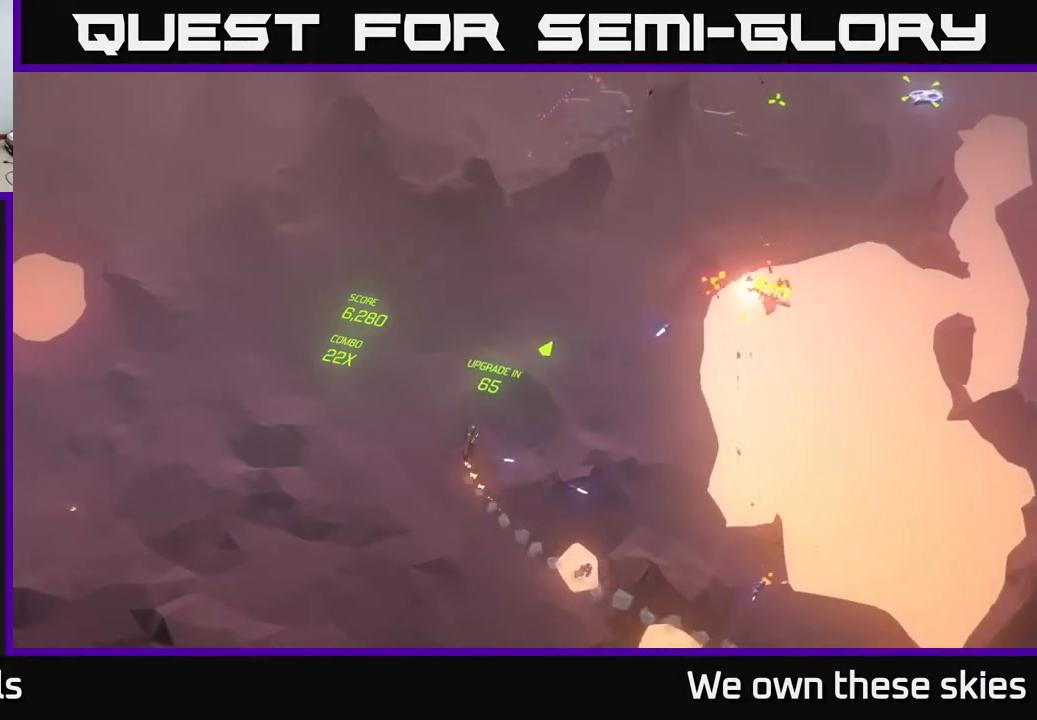
{"buttons": [], "left_stick": "right", "events": []}
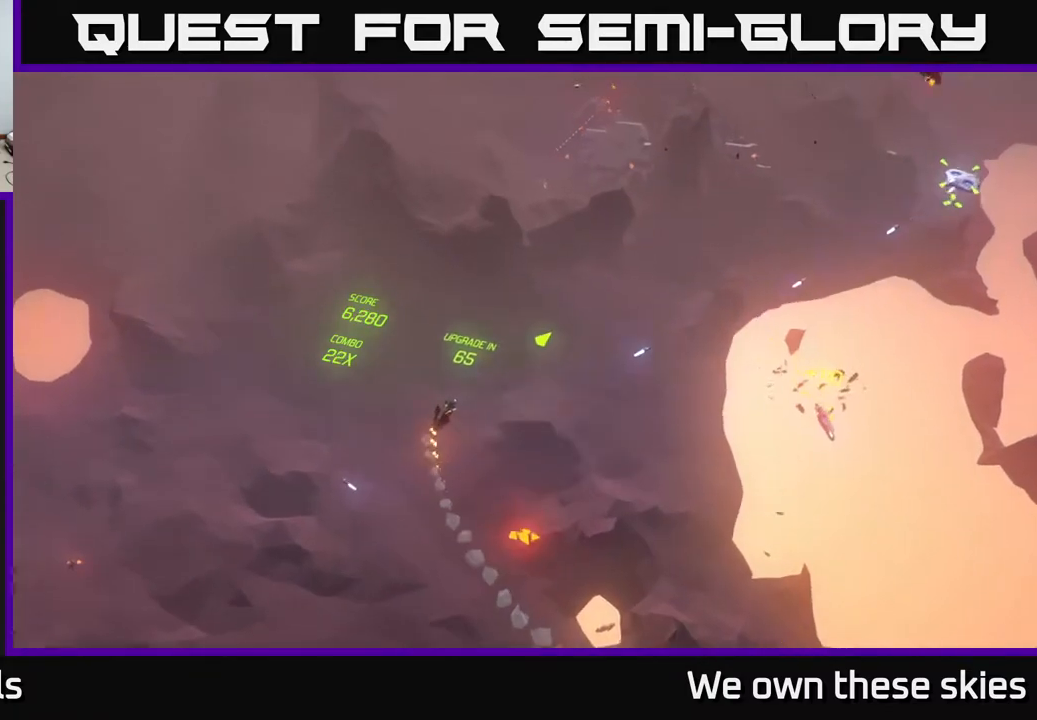
{"buttons": [], "left_stick": "down-right", "events": [[33, "left_stick", "down-right"]]}
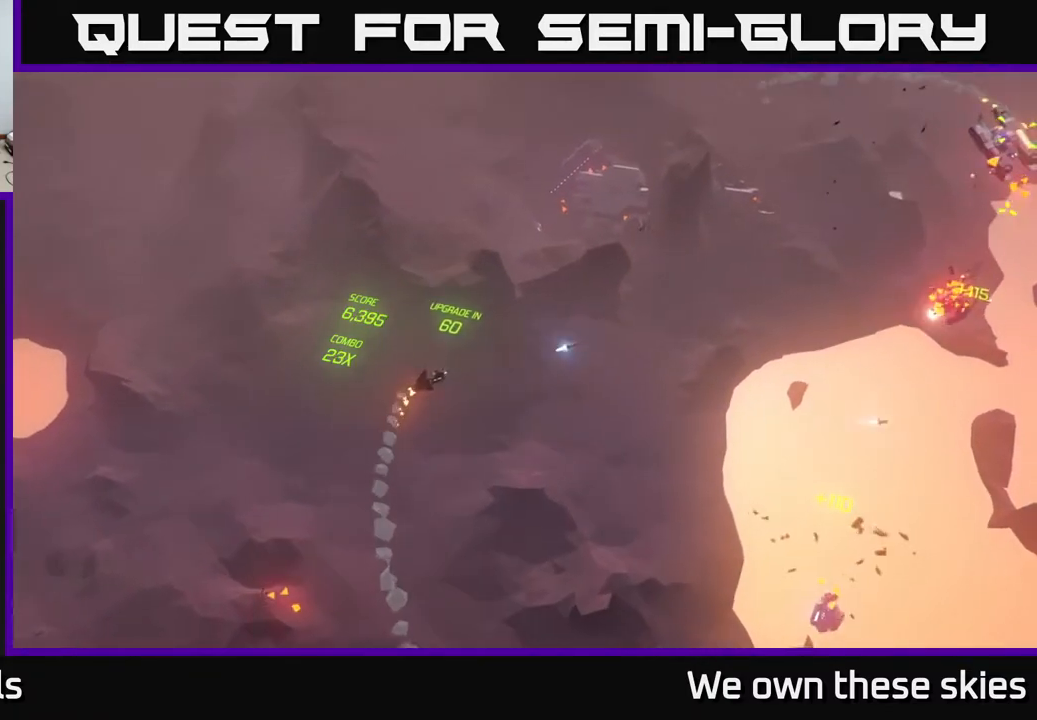
{"buttons": [], "left_stick": "down-right", "events": []}
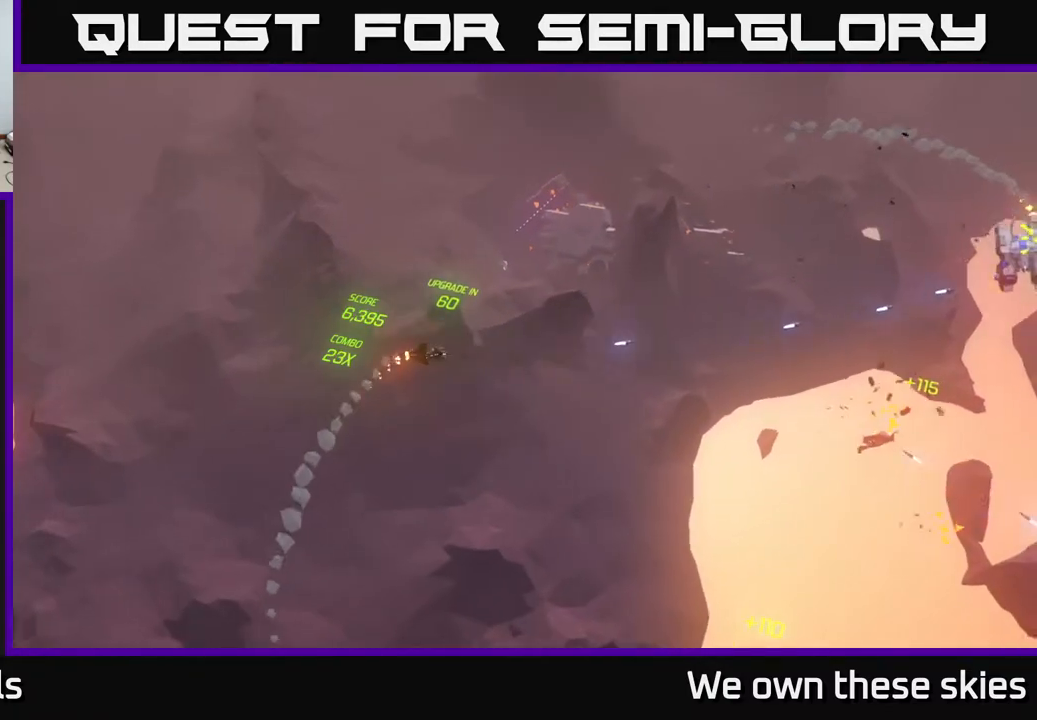
{"buttons": [], "left_stick": "down", "events": [[367, "left_stick", "down"]]}
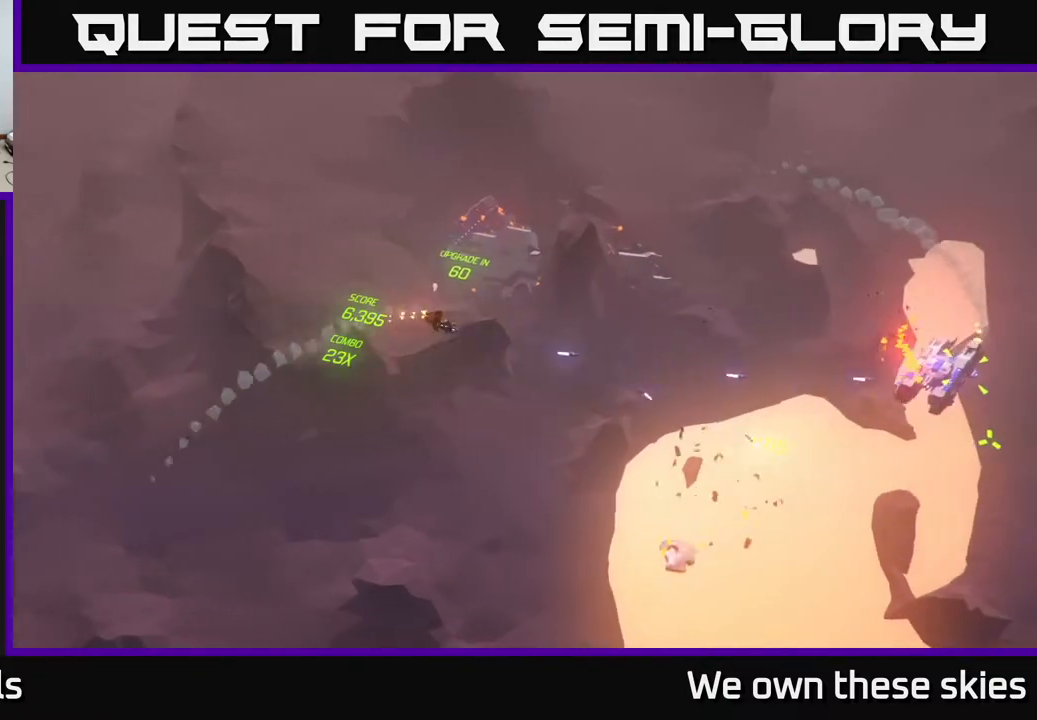
{"buttons": [], "left_stick": "down", "events": []}
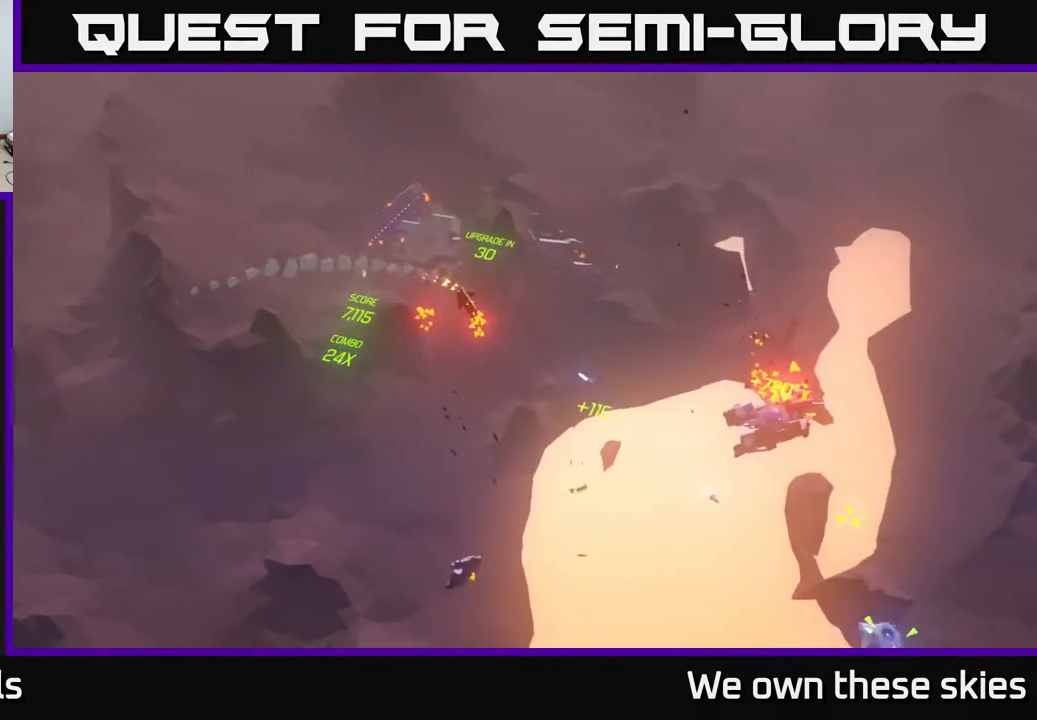
{"buttons": [], "left_stick": "up", "events": [[250, "left_stick", "up-left"], [467, "left_stick", "up"]]}
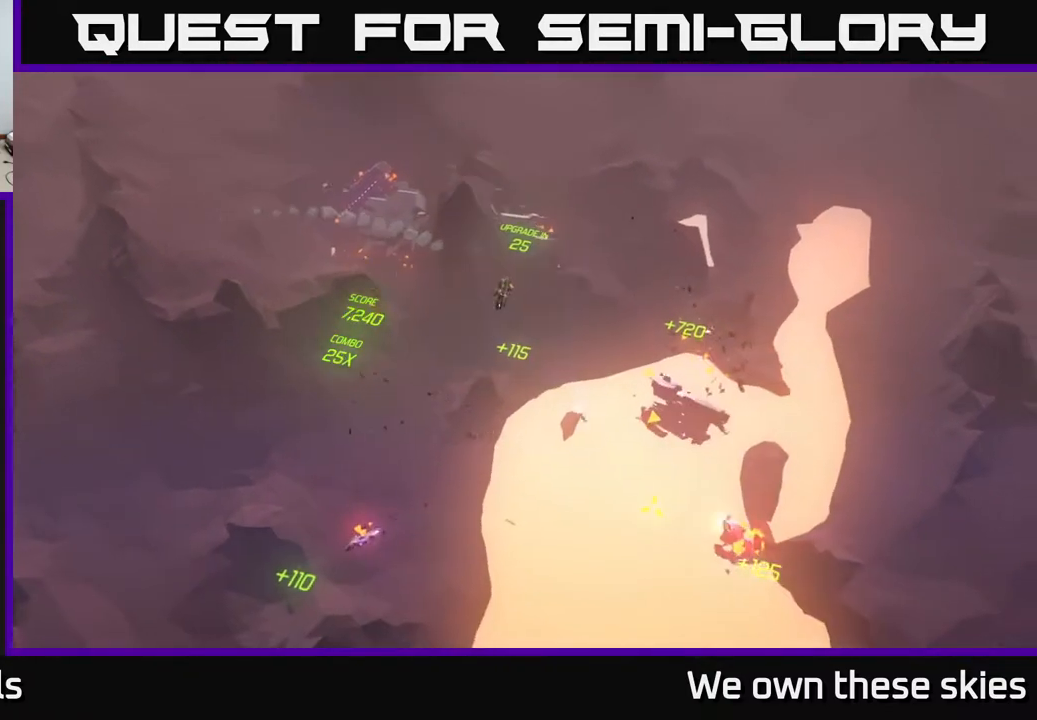
{"buttons": [], "left_stick": "up", "events": []}
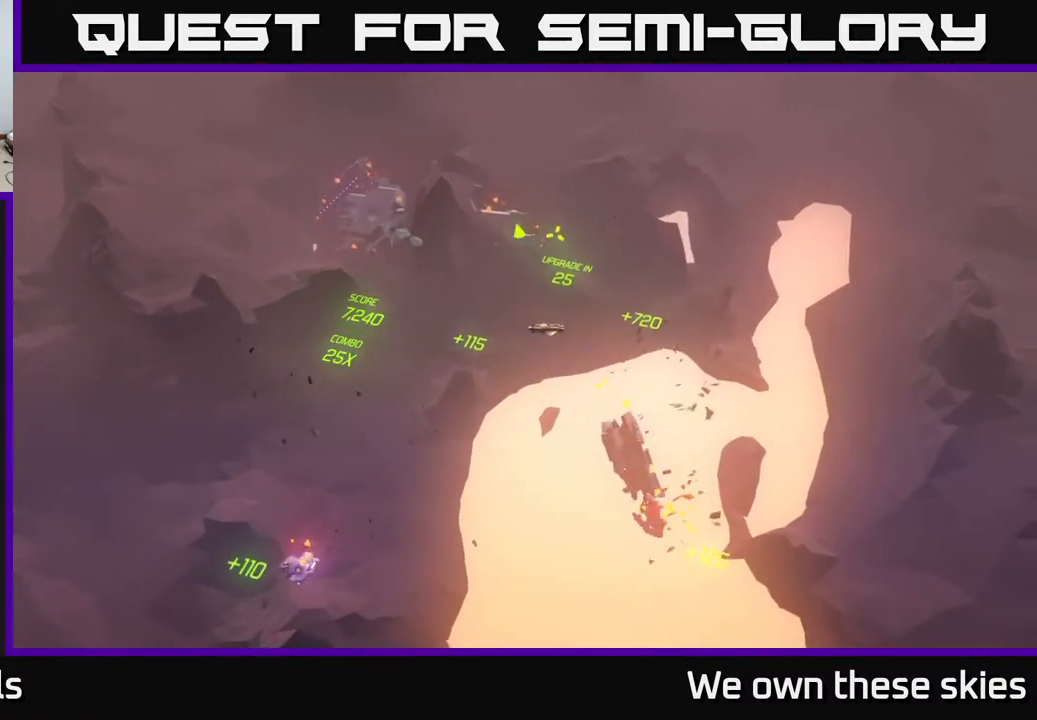
{"buttons": [], "left_stick": "up", "events": []}
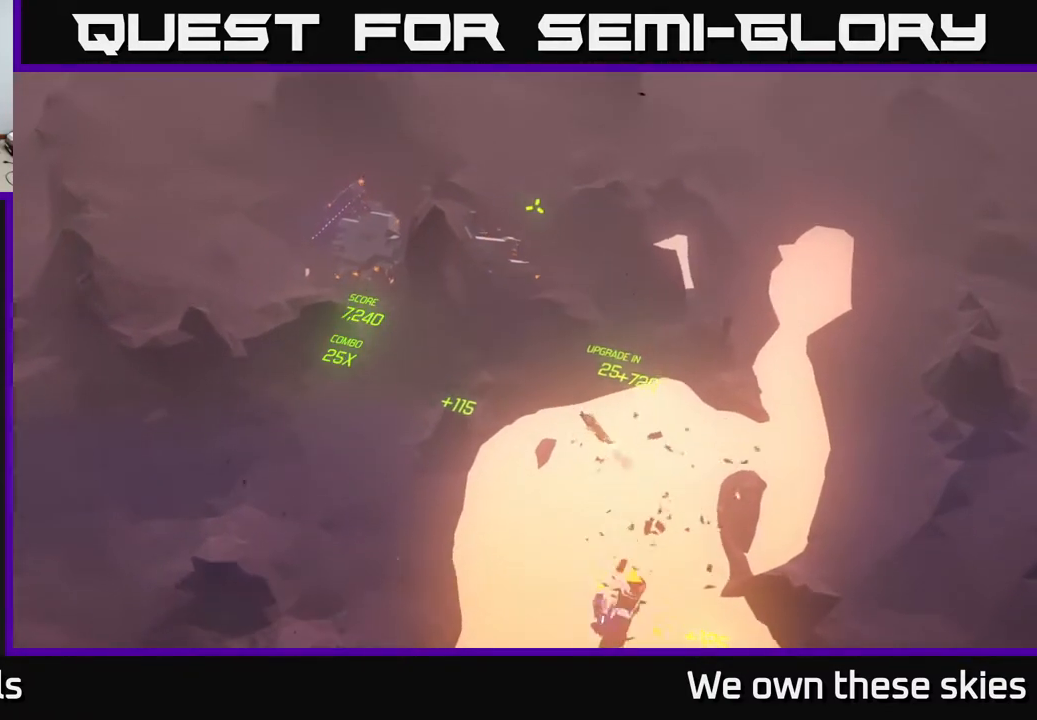
{"buttons": [], "left_stick": "up", "events": []}
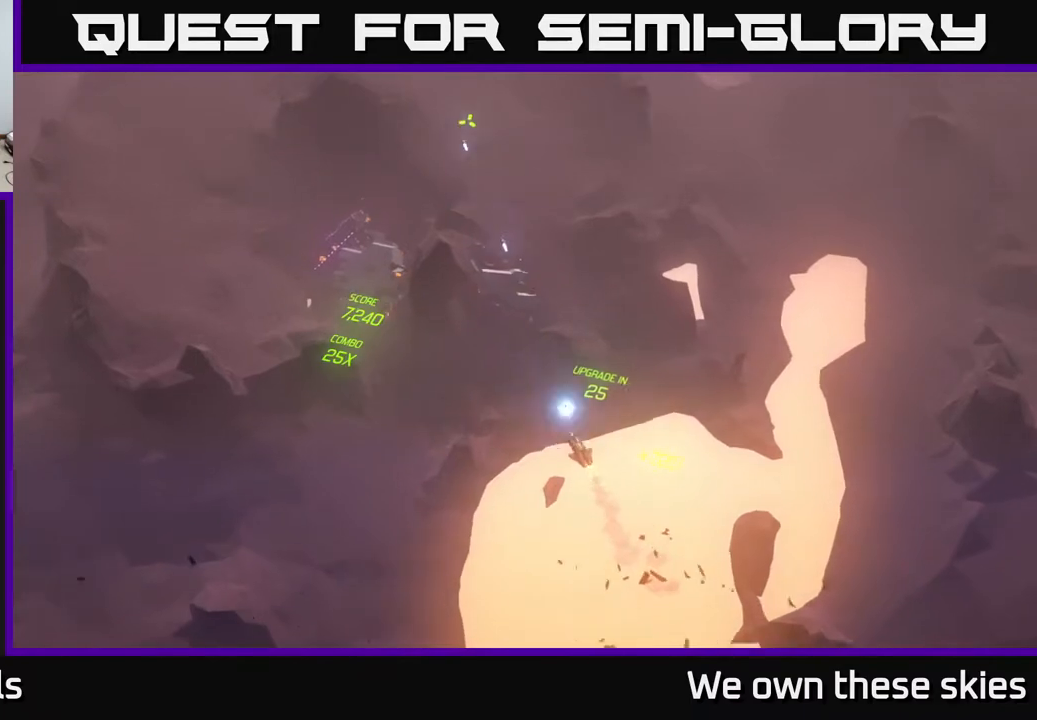
{"buttons": [], "left_stick": "up", "events": []}
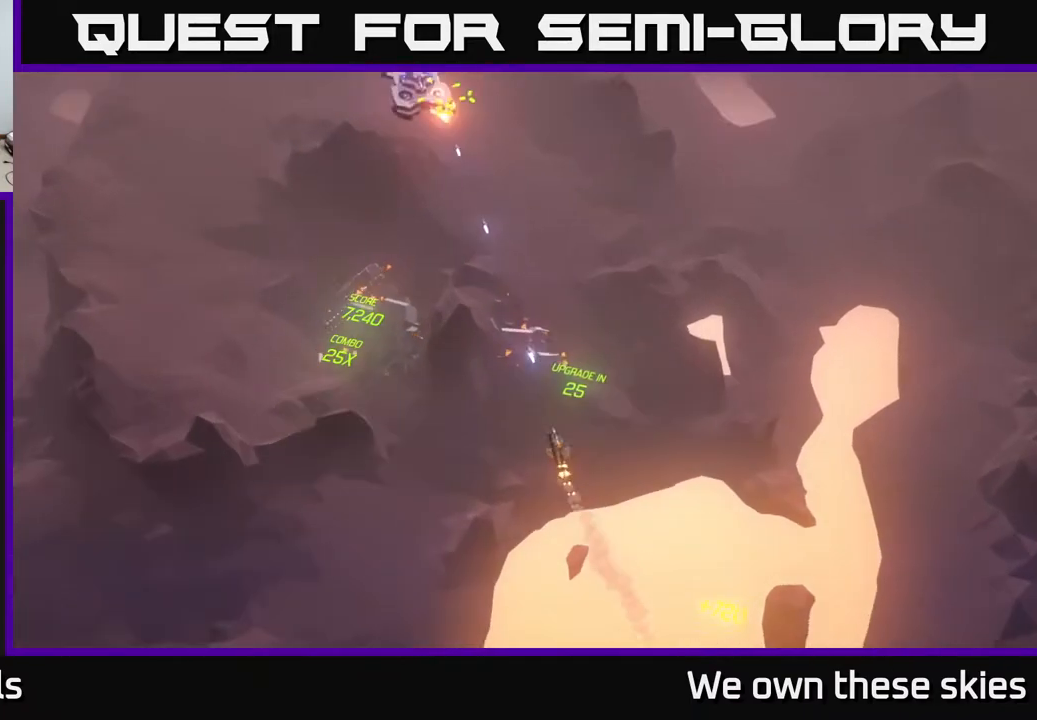
{"buttons": [], "left_stick": "right", "events": [[367, "left_stick", "center"], [467, "left_stick", "right"]]}
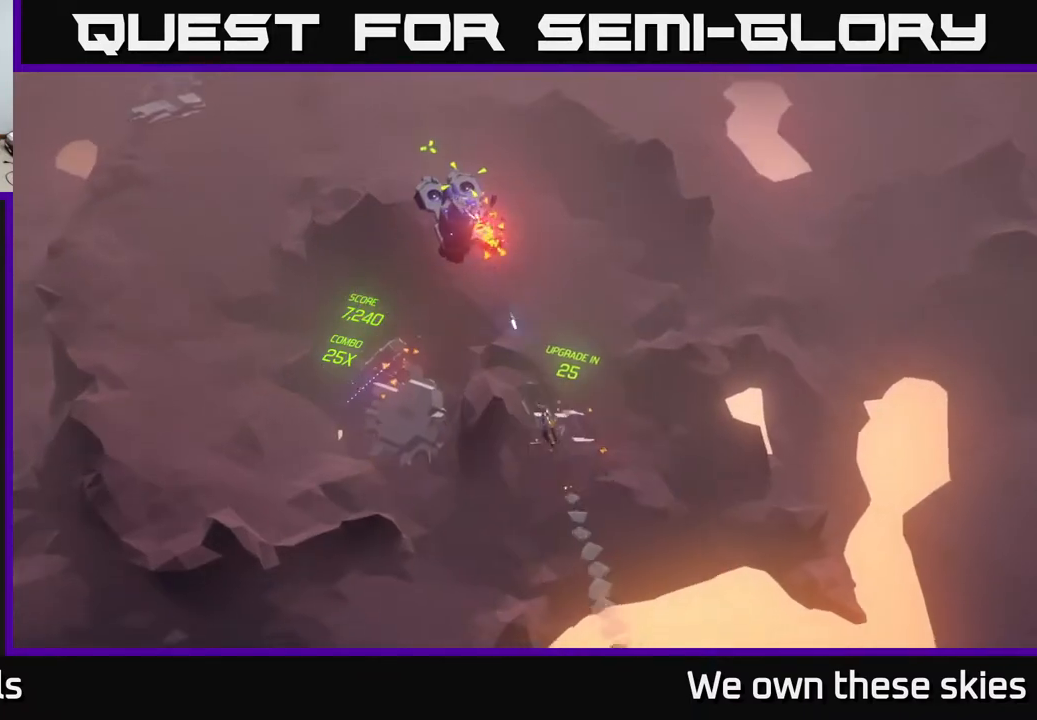
{"buttons": [], "left_stick": "up-right", "events": [[117, "left_stick", "up-right"]]}
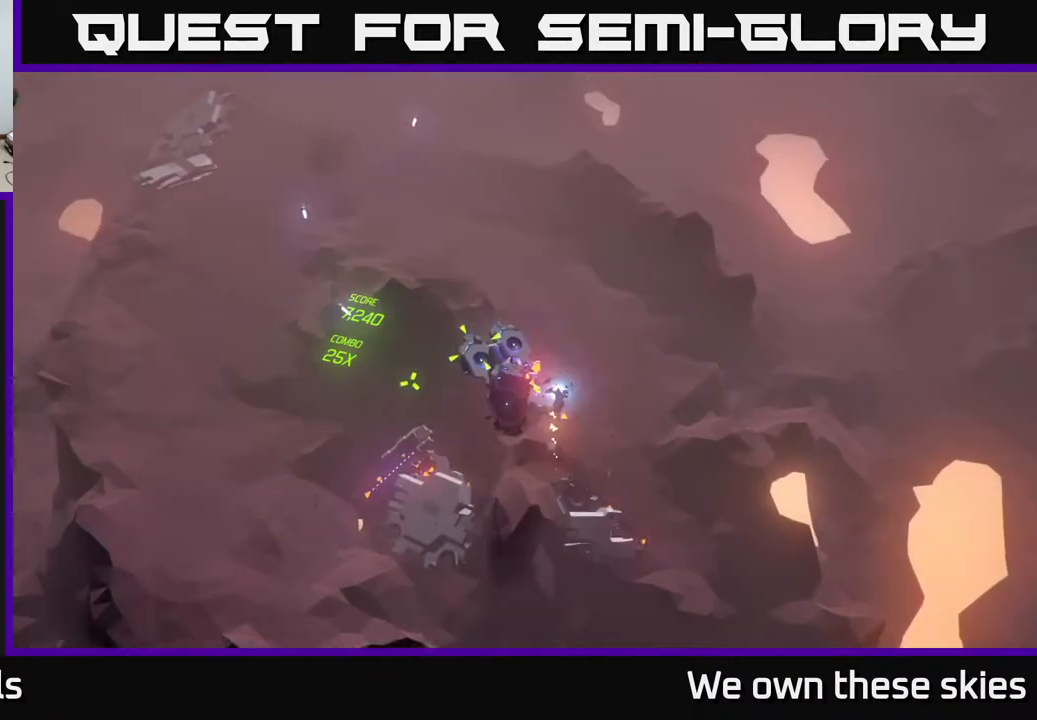
{"buttons": [], "left_stick": "left", "events": [[50, "left_stick", "up-left"], [150, "left_stick", "left"]]}
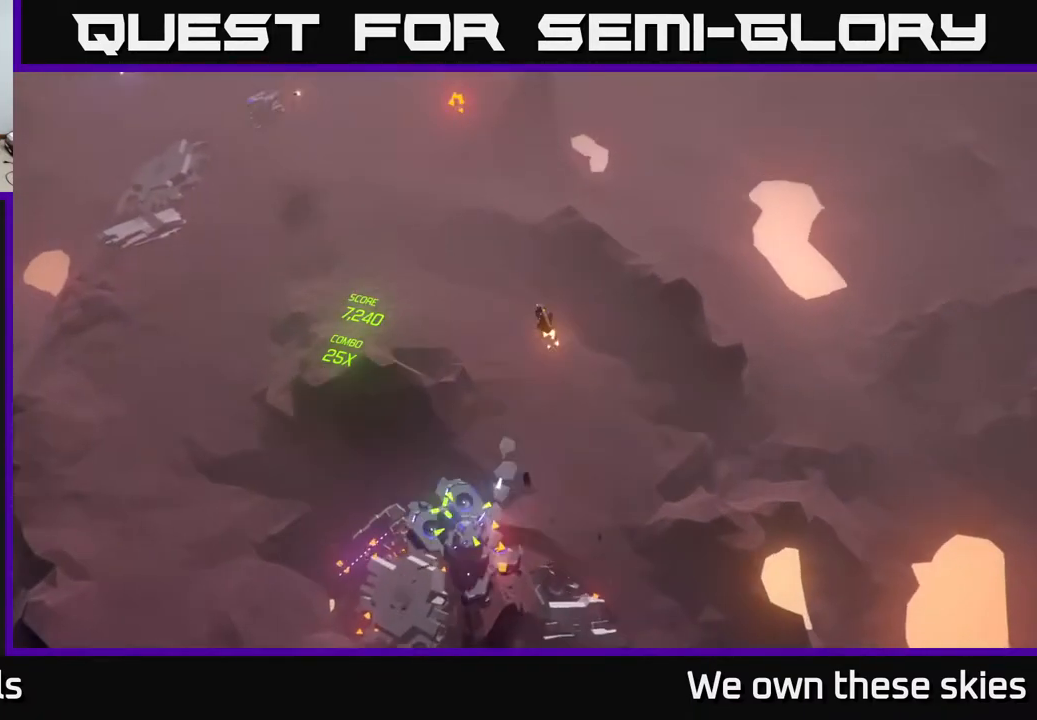
{"buttons": [], "left_stick": "down-left", "events": [[283, "left_stick", "down-left"]]}
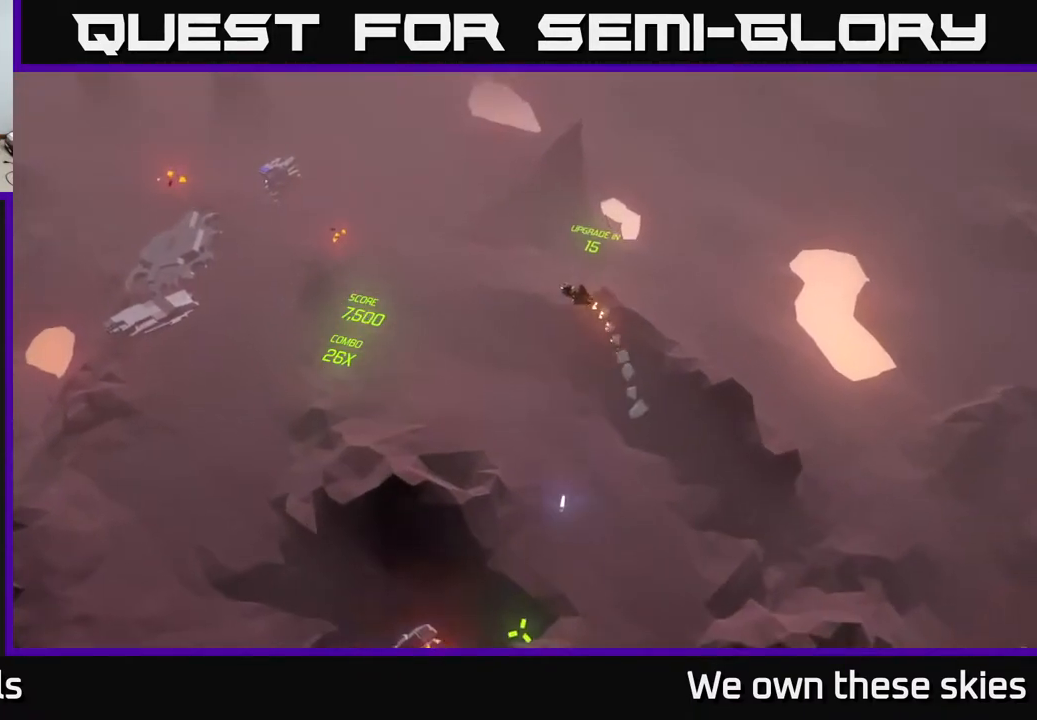
{"buttons": [], "left_stick": "down-left", "events": []}
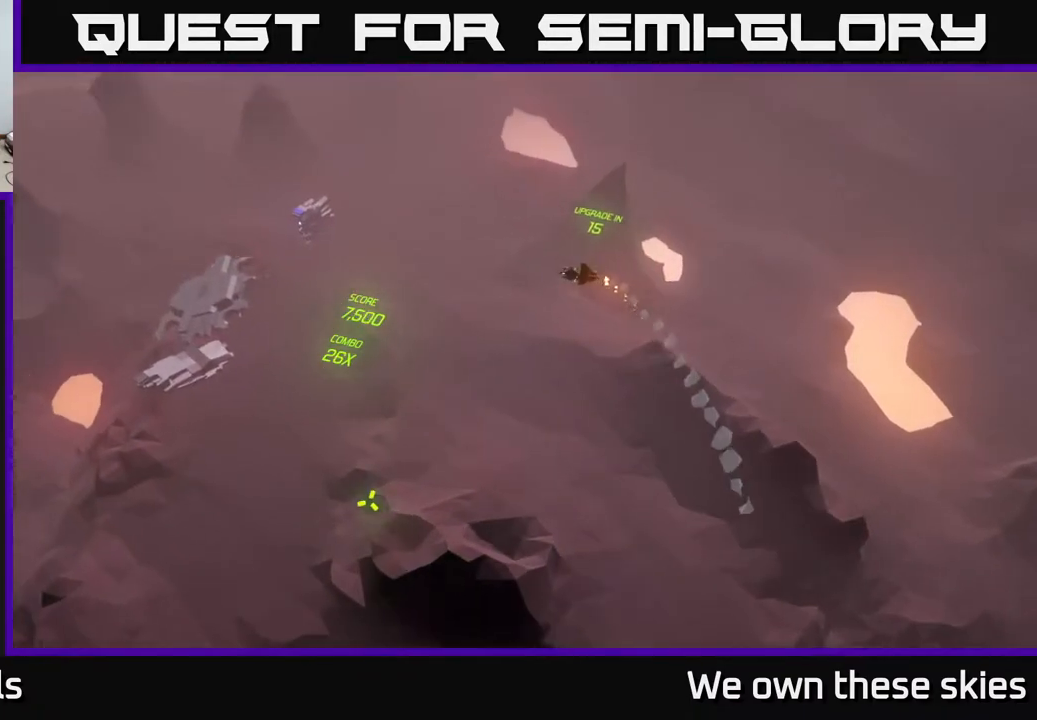
{"buttons": [], "left_stick": "down-left", "events": []}
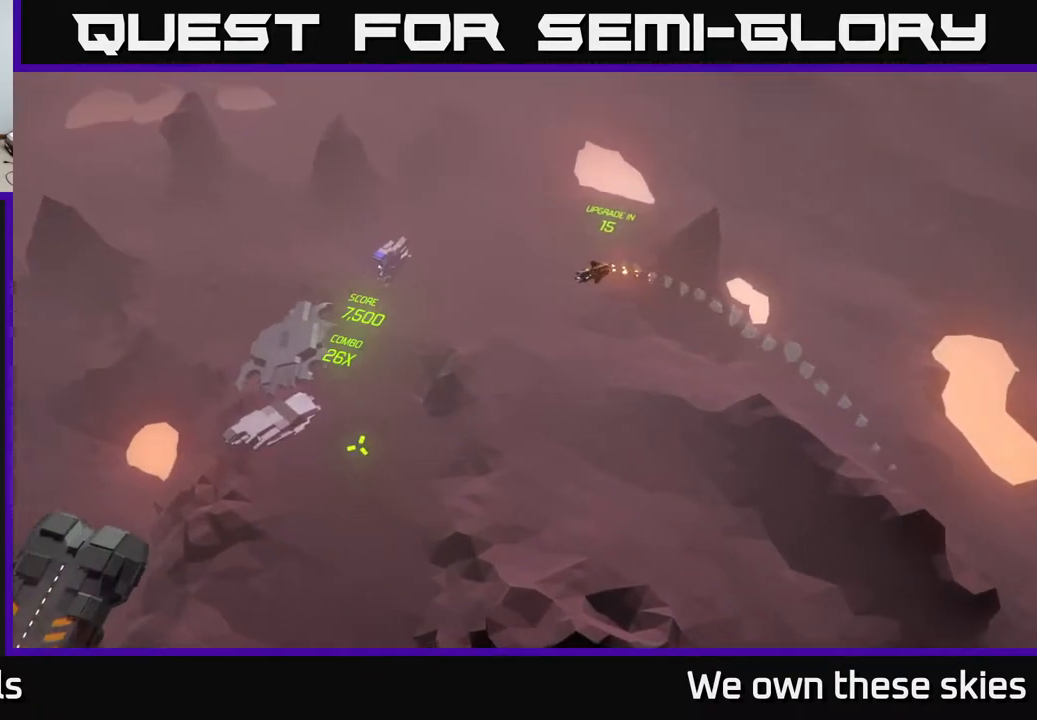
{"buttons": [], "left_stick": "down", "events": [[183, "left_stick", "down"]]}
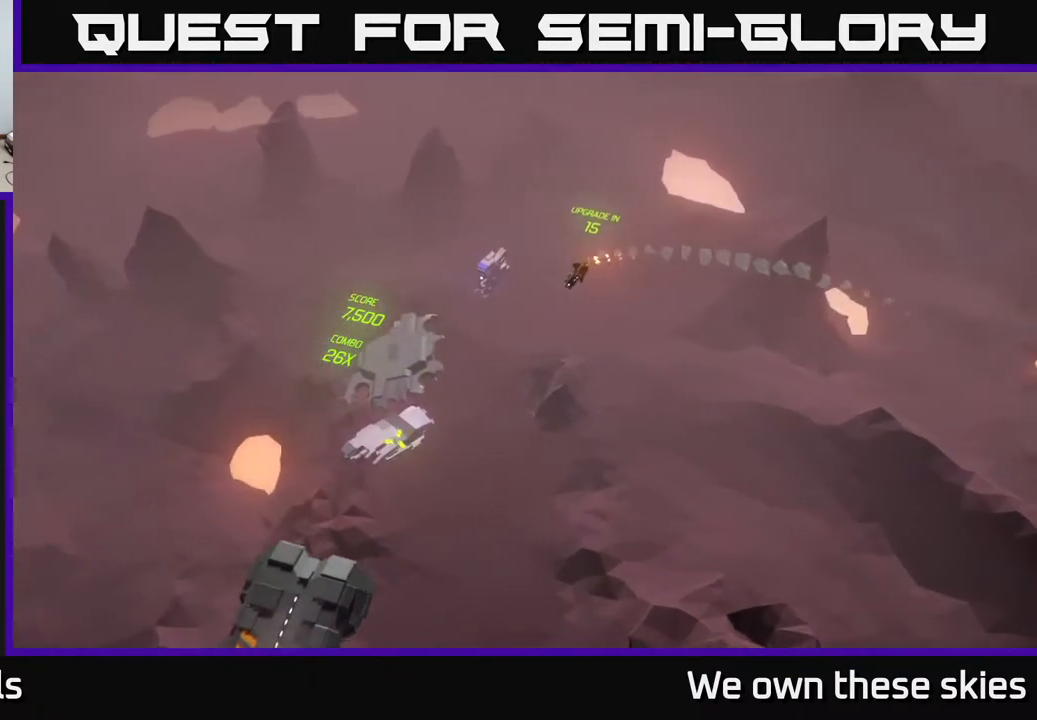
{"buttons": [], "left_stick": "down-left", "events": [[467, "left_stick", "down-left"]]}
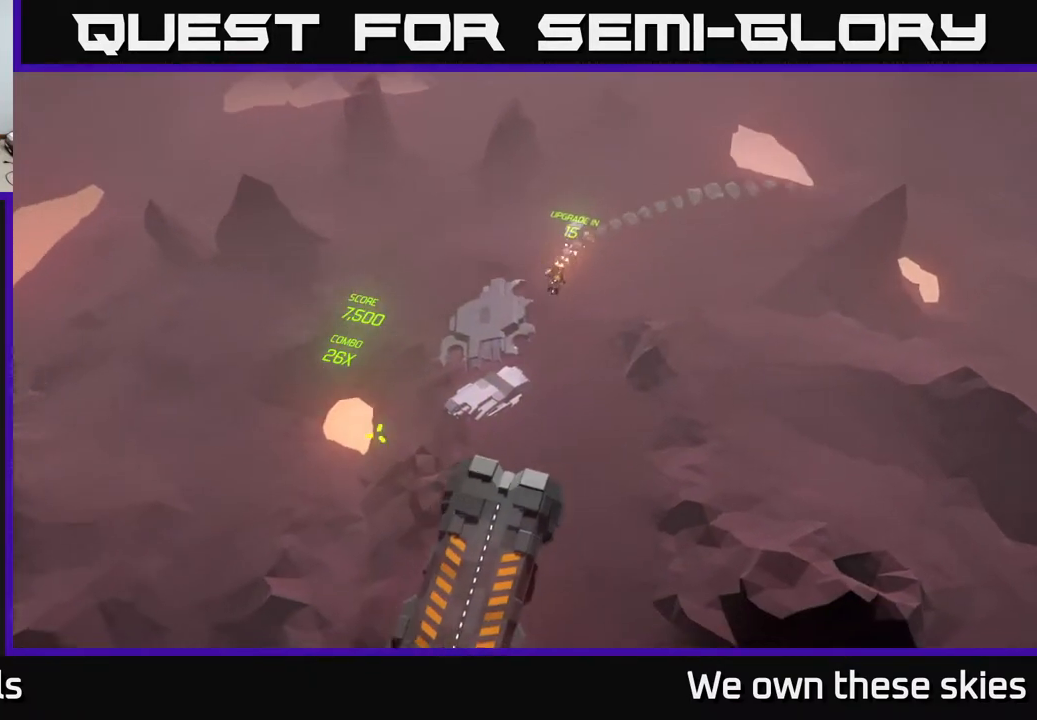
{"buttons": [], "left_stick": "down-left", "events": []}
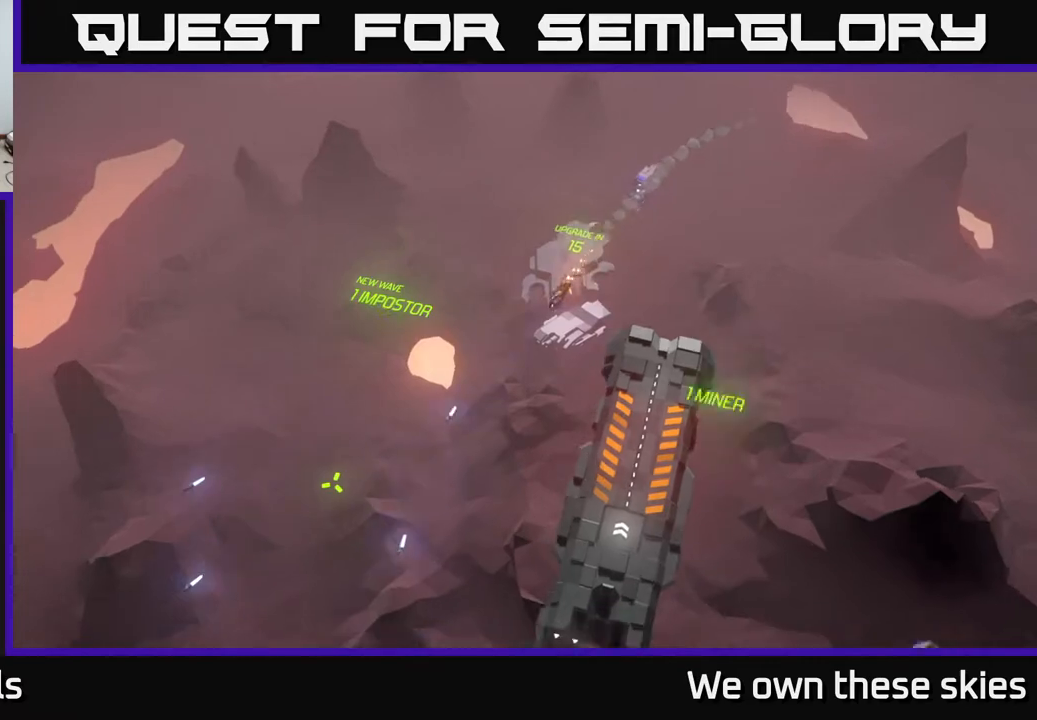
{"buttons": [], "left_stick": "down", "events": [[183, "left_stick", "down"]]}
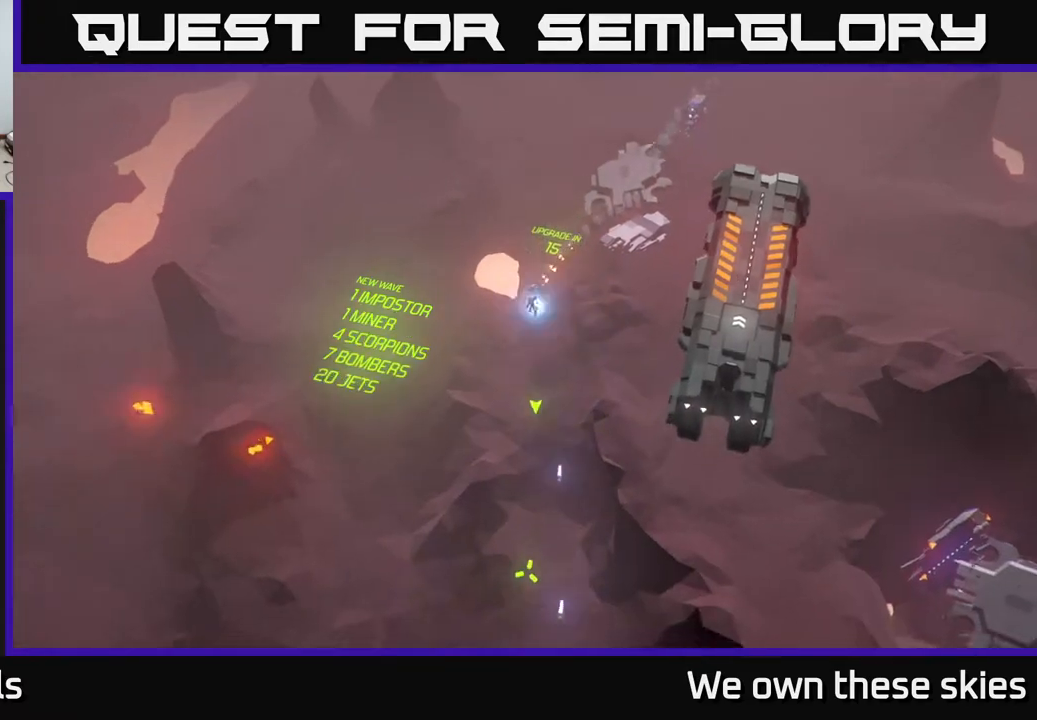
{"buttons": [], "left_stick": "right", "events": [[33, "left_stick", "down-right"], [400, "left_stick", "right"]]}
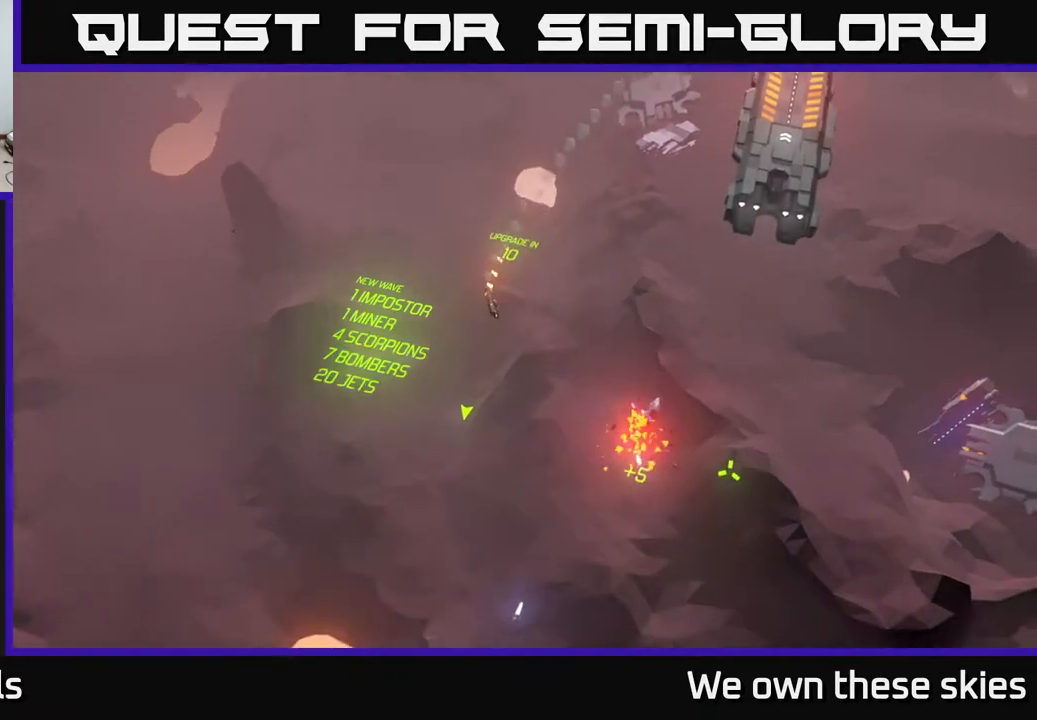
{"buttons": [], "left_stick": "up", "events": [[333, "left_stick", "up"]]}
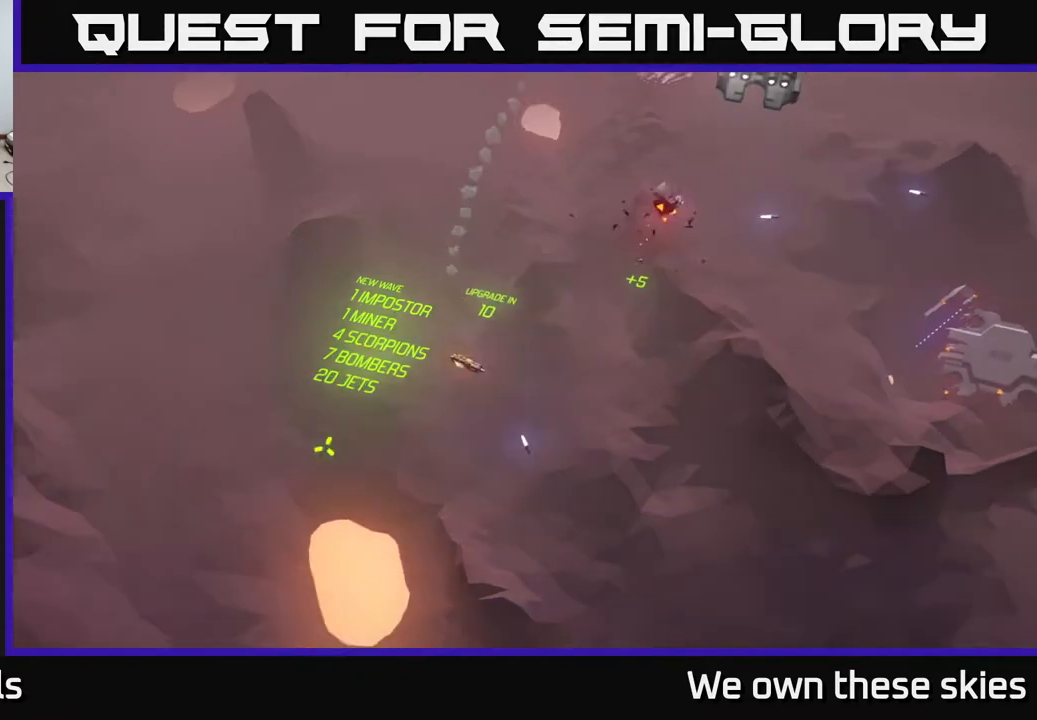
{"buttons": [], "left_stick": "up-right", "events": [[233, "left_stick", "up-right"]]}